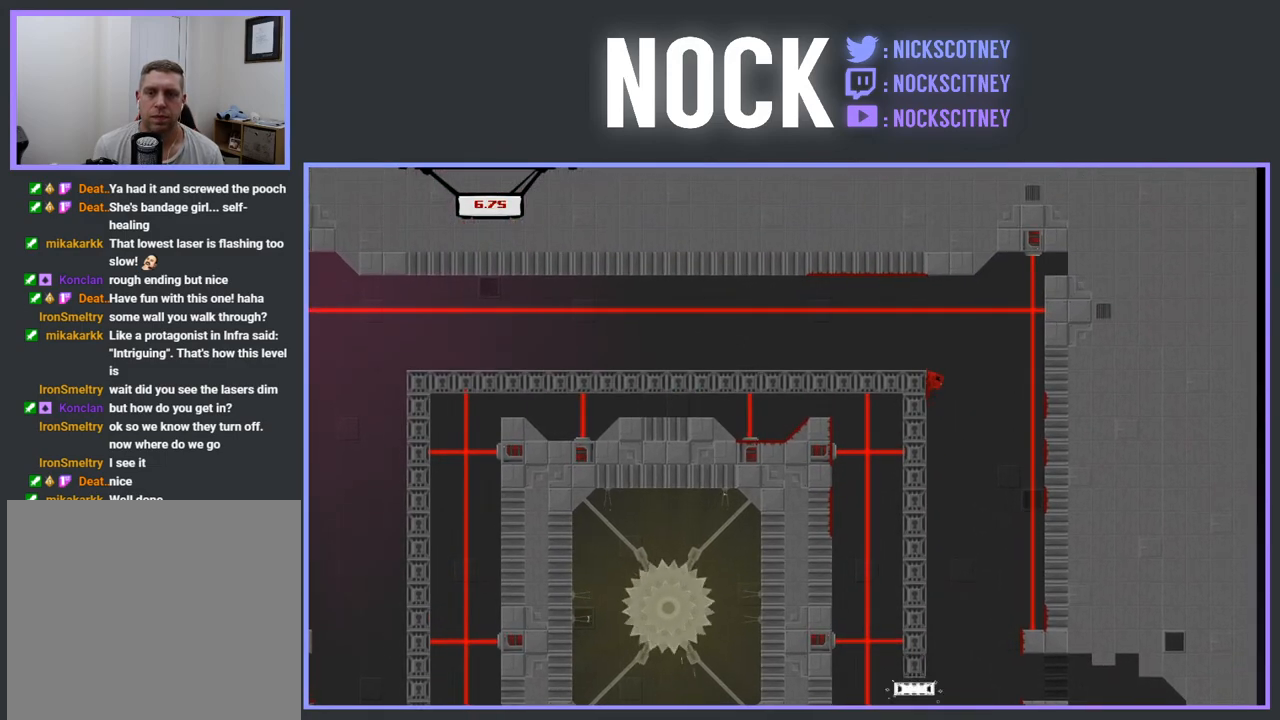
Gameplay with a controller (PlayStation layout); each line is a JSON object with the inputs held at the frame after it. "events" lists button and stick changes between this image and that frame as [ms after this image, input, new state], when the widget could be followed in between. Not read: left_stick right_stick.
{"buttons": ["DPAD_LEFT"], "events": [[83, "CROSS", "up"], [150, "CROSS", "down"], [267, "CROSS", "up"], [333, "R2", "up"]]}
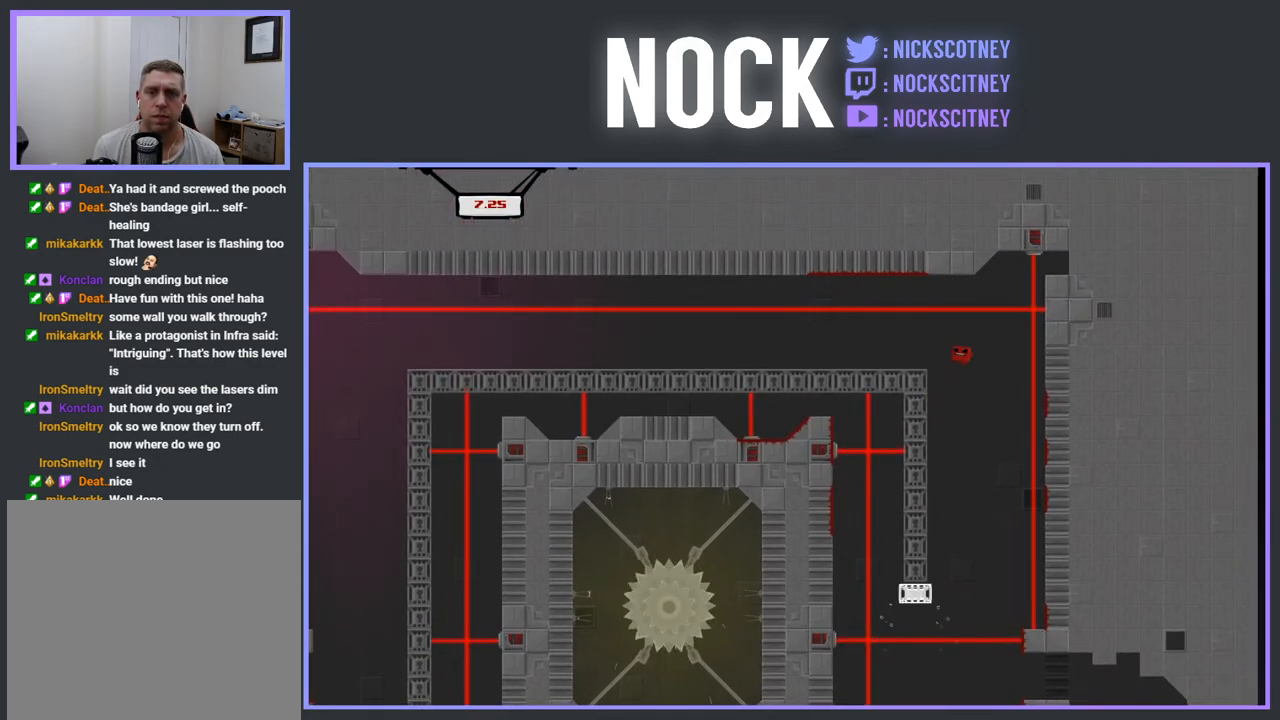
{"buttons": ["CROSS", "R2", "DPAD_LEFT"], "events": [[100, "R2", "down"], [167, "CROSS", "down"], [400, "CROSS", "up"], [467, "CROSS", "down"]]}
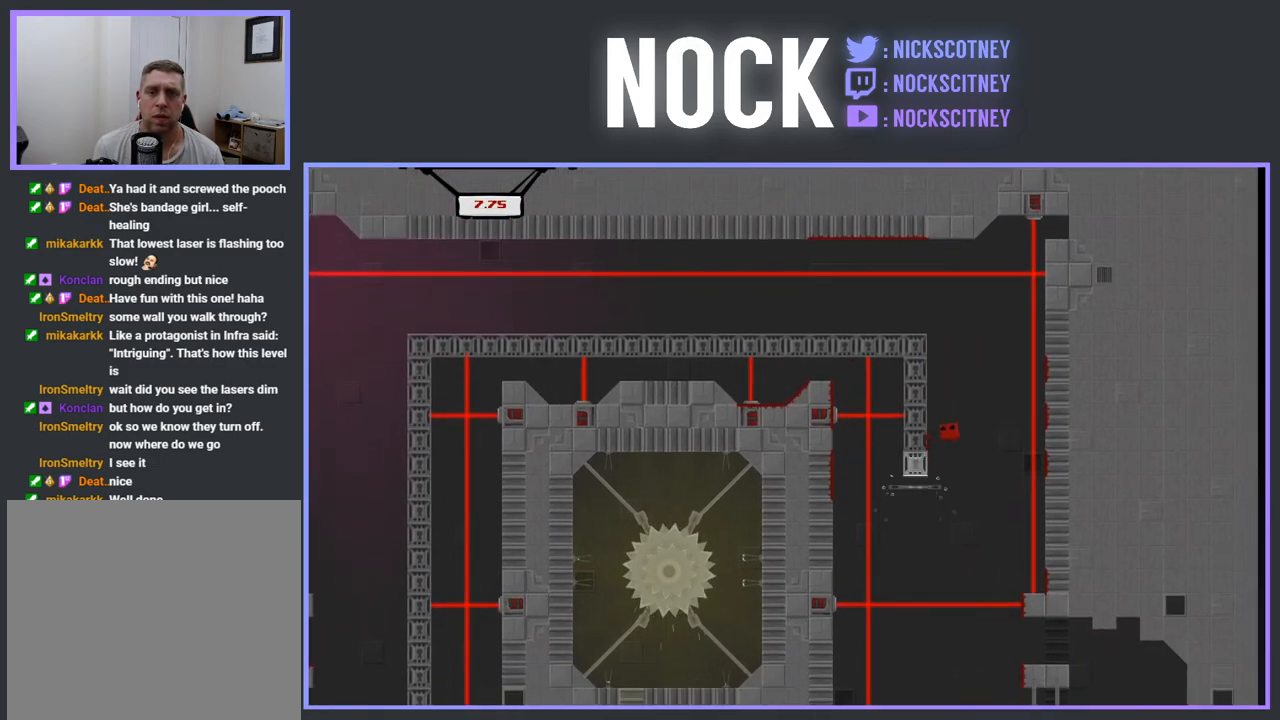
{"buttons": ["CROSS", "R2", "DPAD_LEFT"], "events": []}
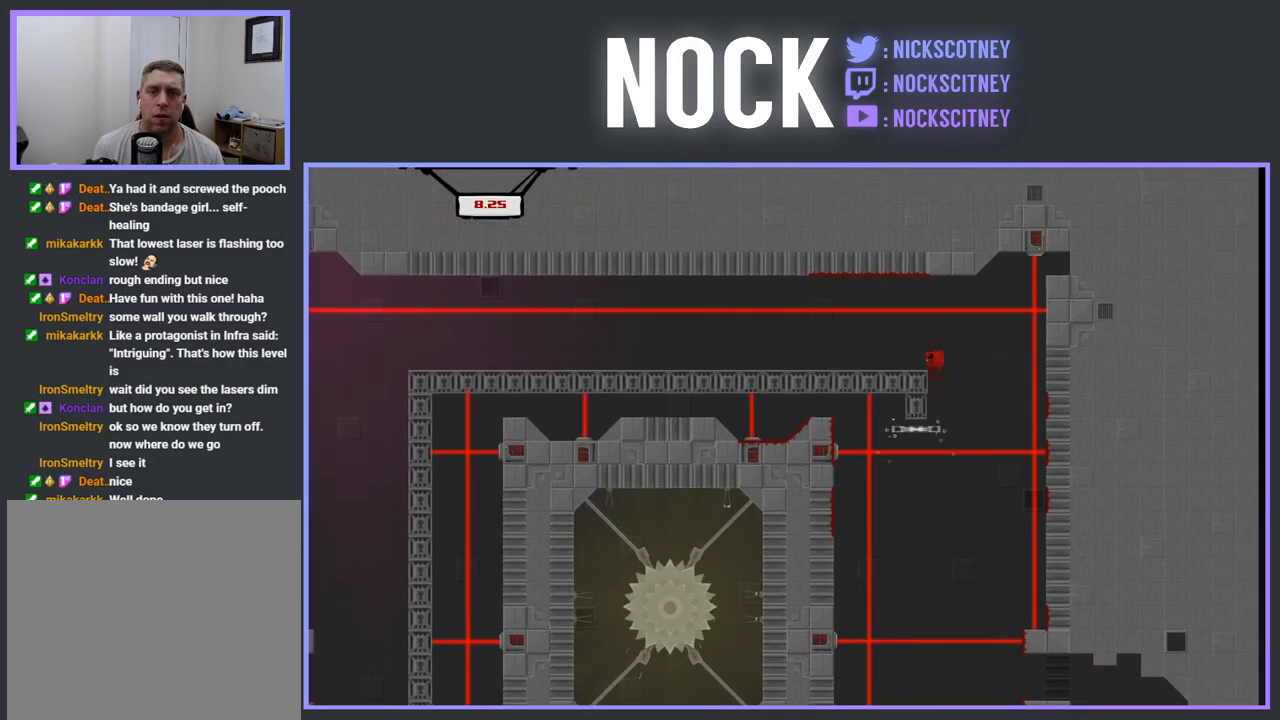
{"buttons": ["R2", "DPAD_LEFT"], "events": [[17, "CROSS", "up"]]}
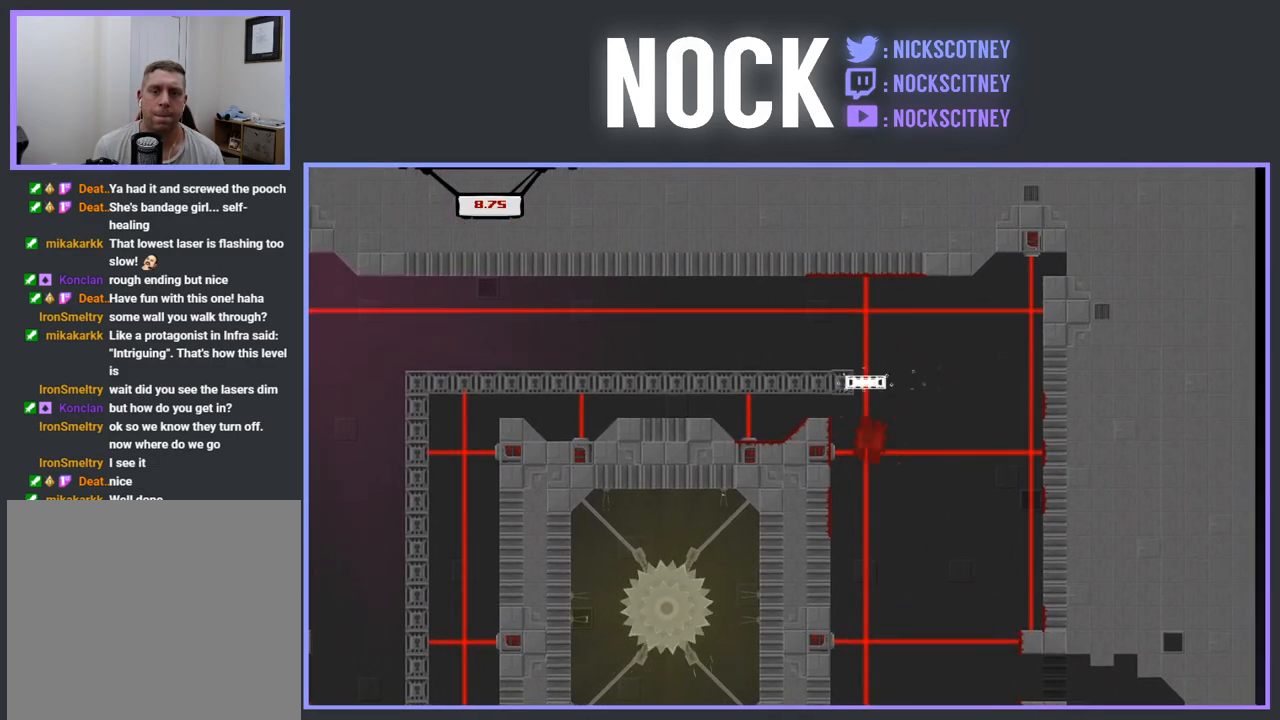
{"buttons": [], "events": [[133, "DPAD_LEFT", "up"], [167, "R2", "up"]]}
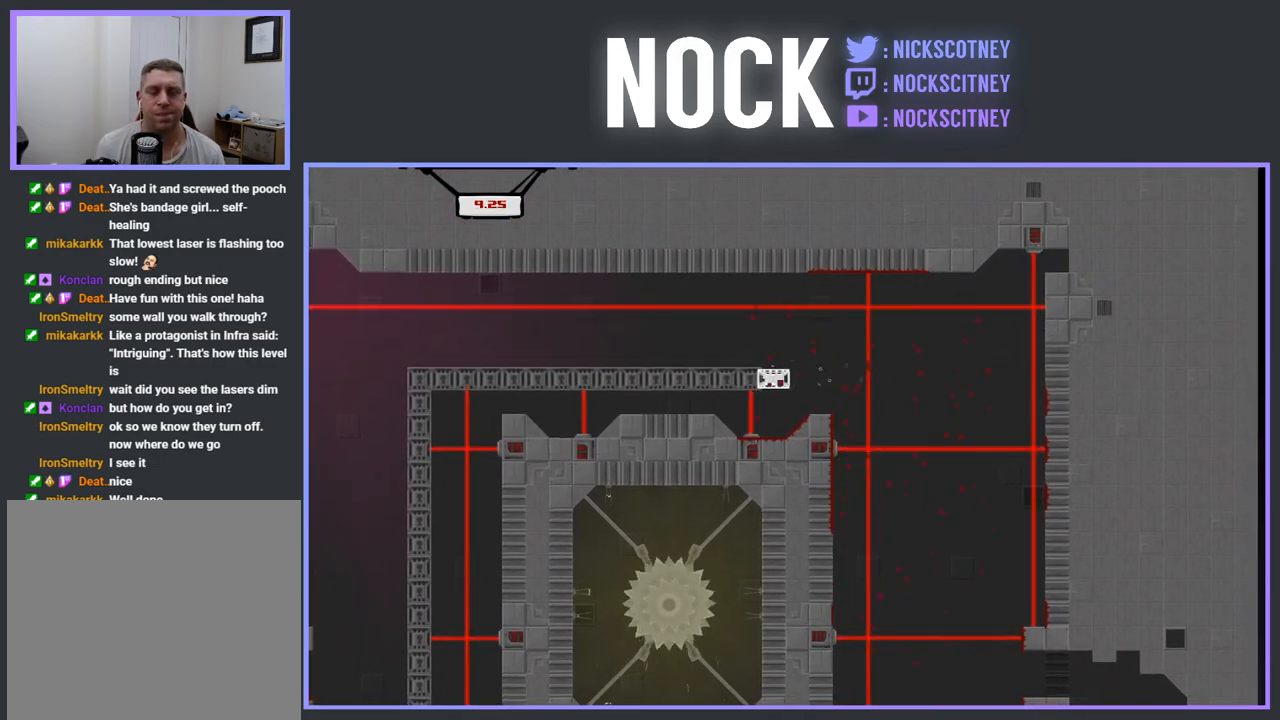
{"buttons": ["R2", "DPAD_RIGHT"], "events": [[217, "DPAD_RIGHT", "down"], [267, "SQUARE", "down"], [467, "SQUARE", "up"], [483, "R2", "down"]]}
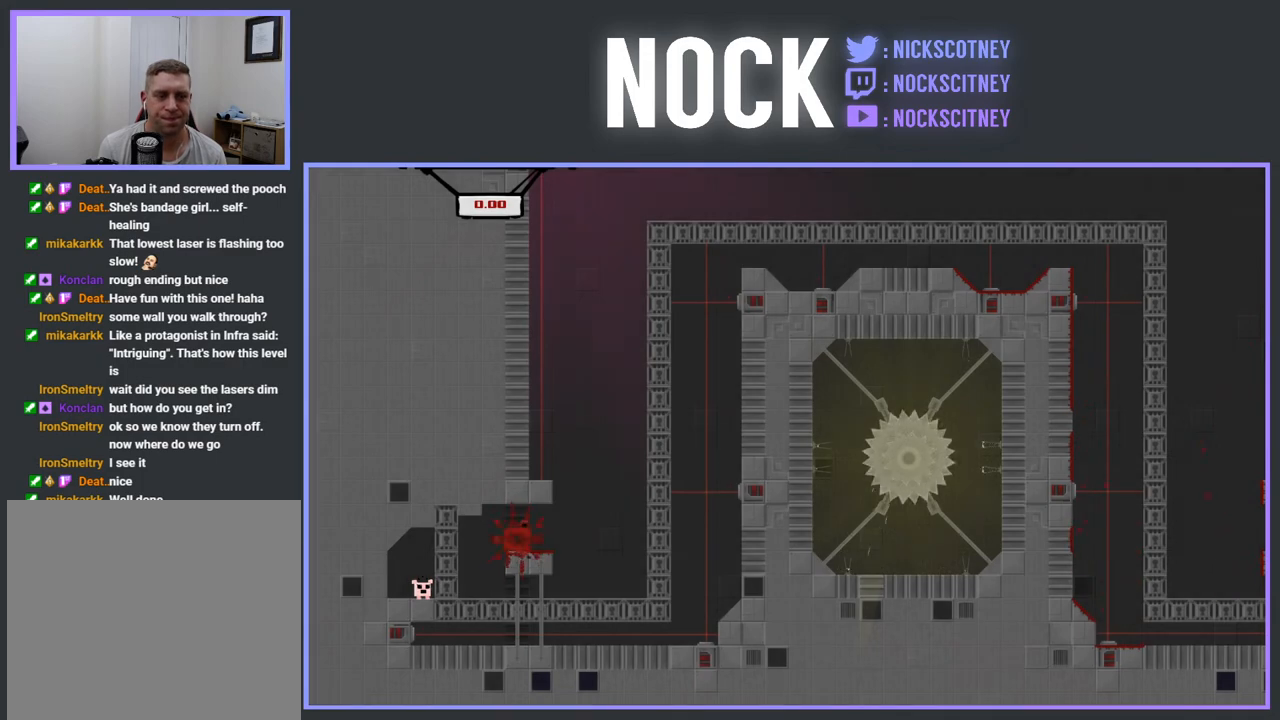
{"buttons": ["R2", "DPAD_RIGHT"], "events": []}
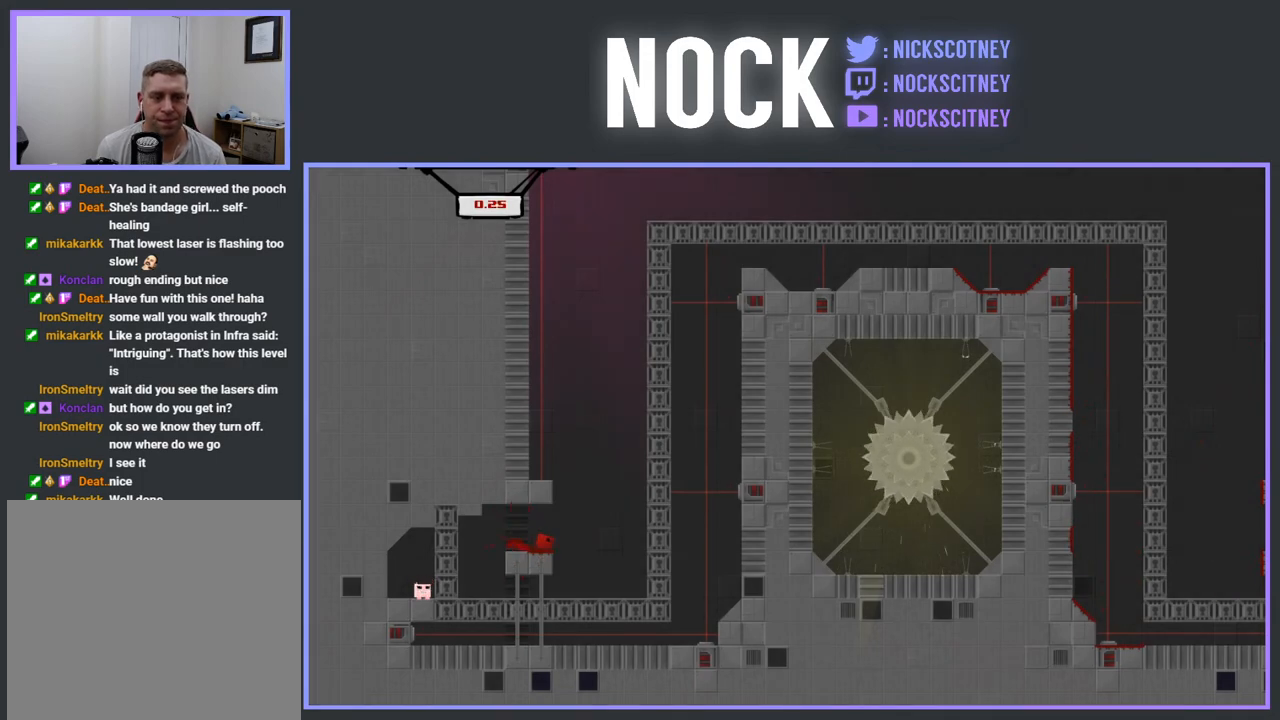
{"buttons": ["R2", "DPAD_RIGHT"], "events": [[67, "CROSS", "down"], [433, "CROSS", "up"]]}
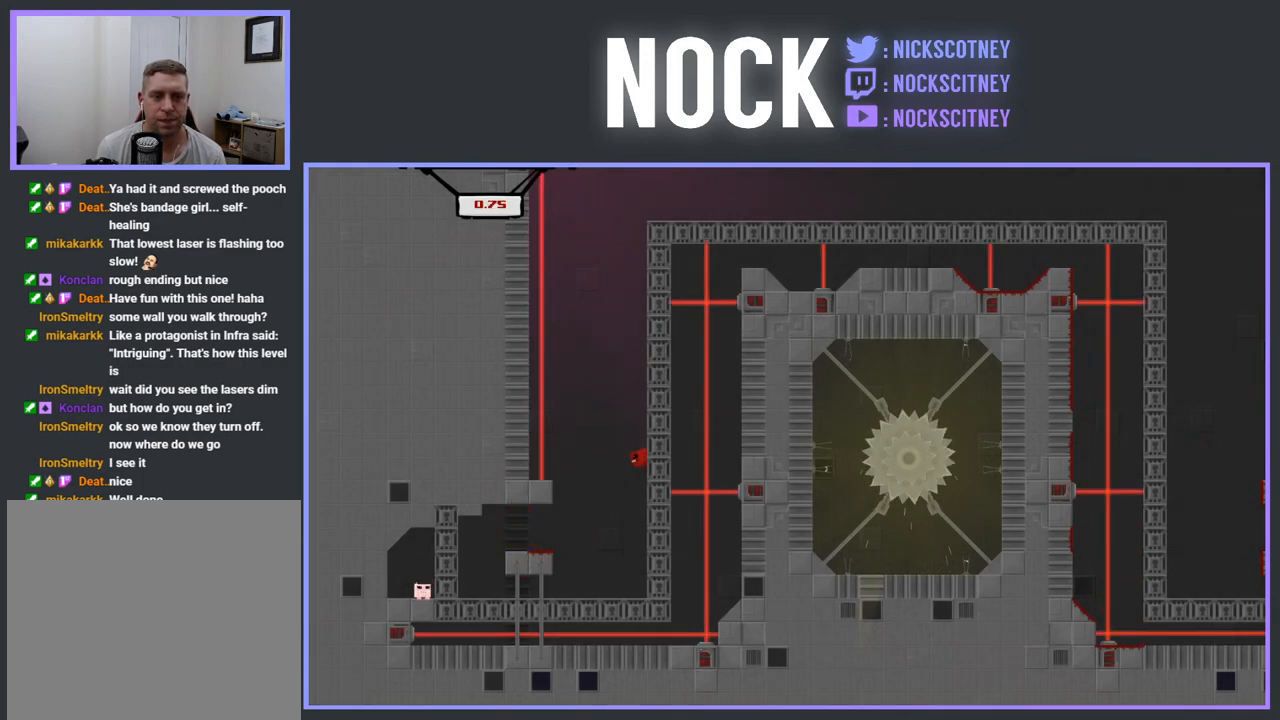
{"buttons": ["R2", "DPAD_RIGHT"], "events": [[17, "CROSS", "down"], [483, "CROSS", "up"]]}
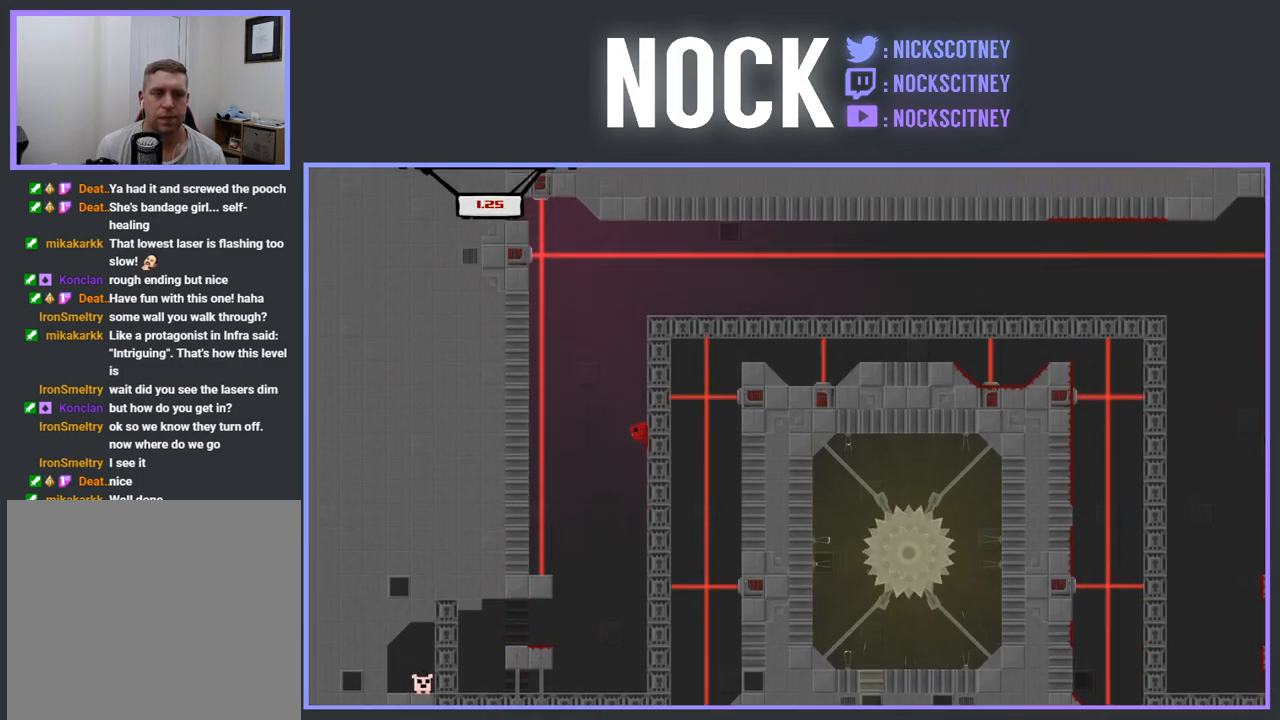
{"buttons": ["CROSS", "R2", "DPAD_RIGHT"], "events": [[67, "CROSS", "down"]]}
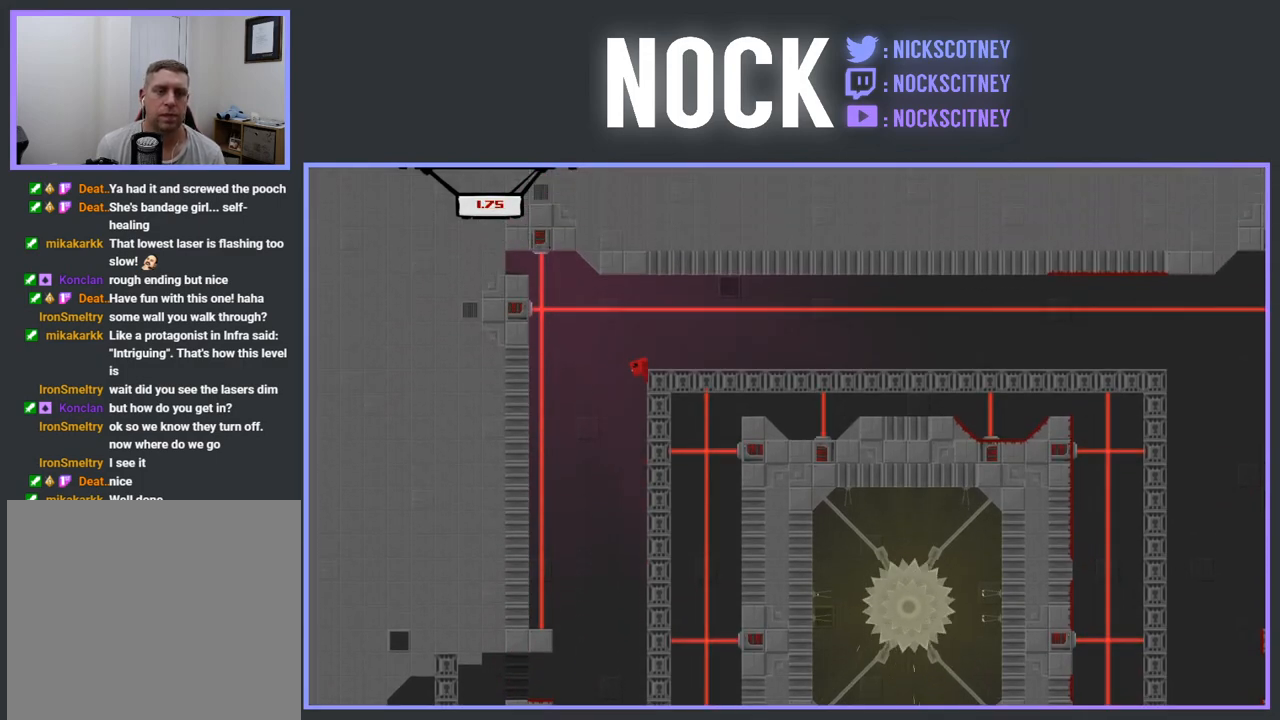
{"buttons": ["R2", "DPAD_RIGHT"], "events": [[417, "CROSS", "up"]]}
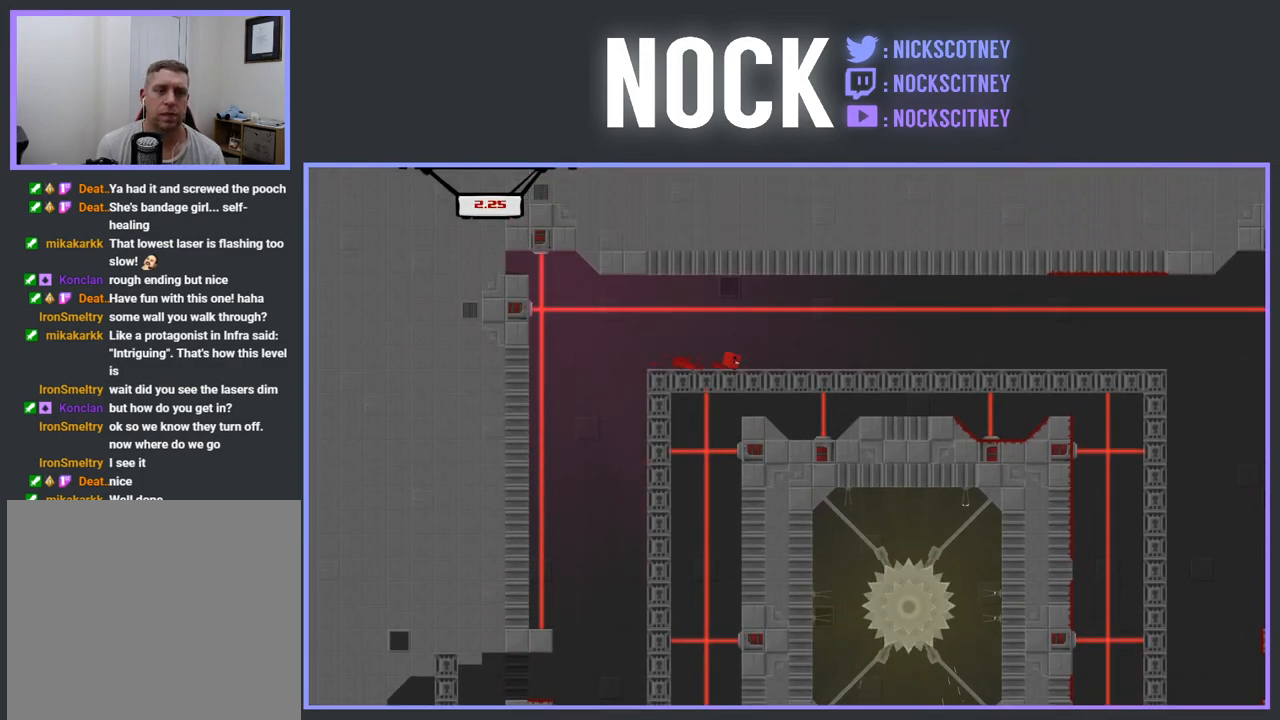
{"buttons": ["SQUARE", "R2", "DPAD_RIGHT"], "events": [[33, "SQUARE", "down"]]}
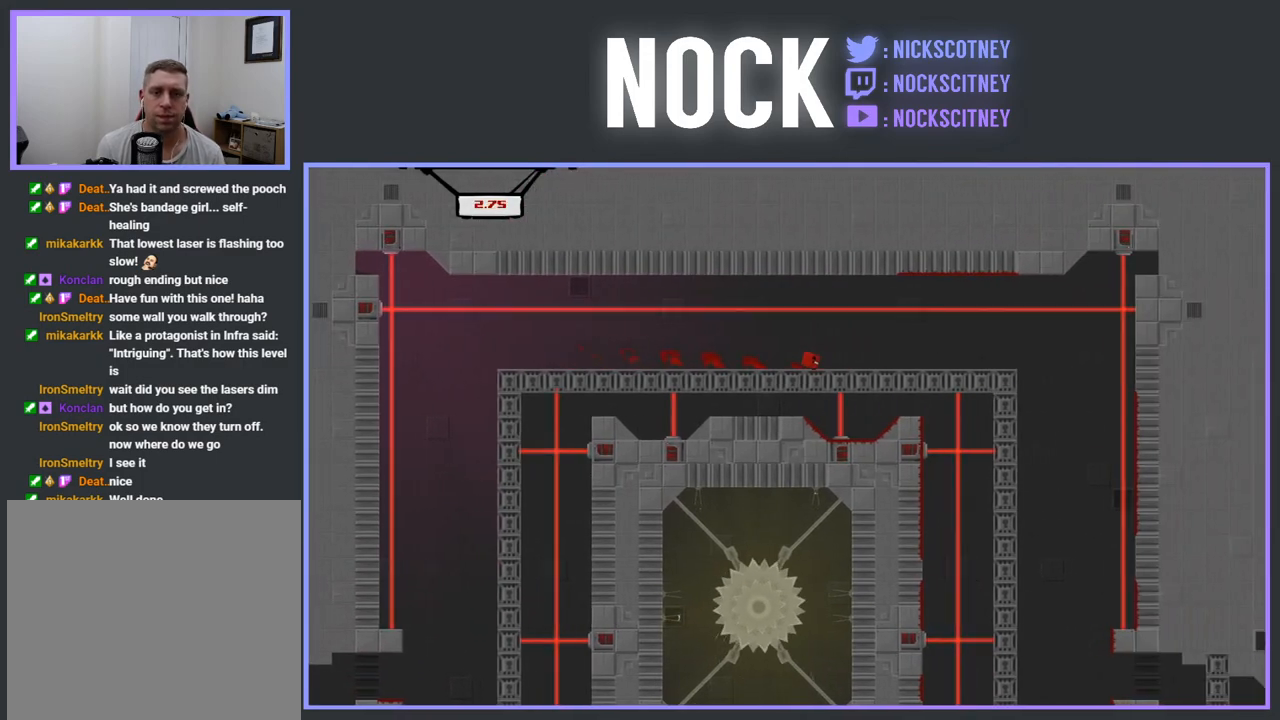
{"buttons": ["R2"], "events": [[483, "DPAD_RIGHT", "up"], [500, "SQUARE", "up"]]}
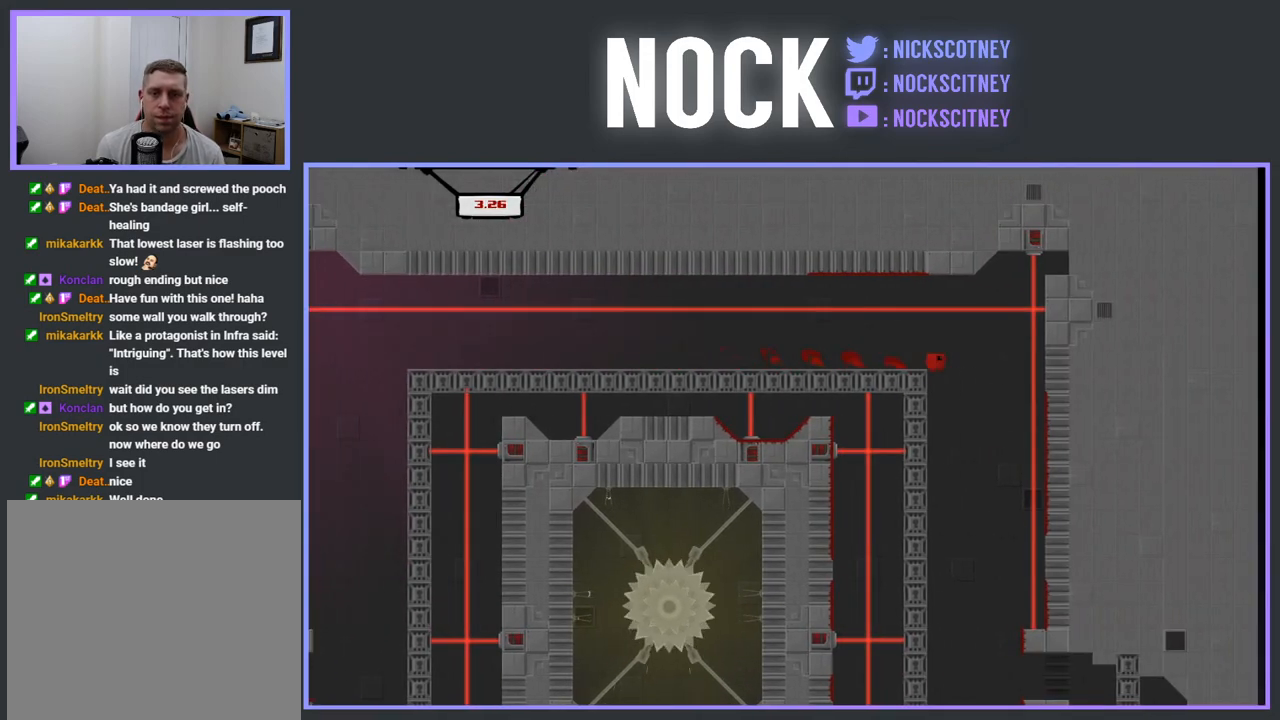
{"buttons": ["DPAD_RIGHT"], "events": [[33, "DPAD_LEFT", "down"], [33, "R2", "up"], [333, "DPAD_LEFT", "up"], [433, "DPAD_RIGHT", "down"]]}
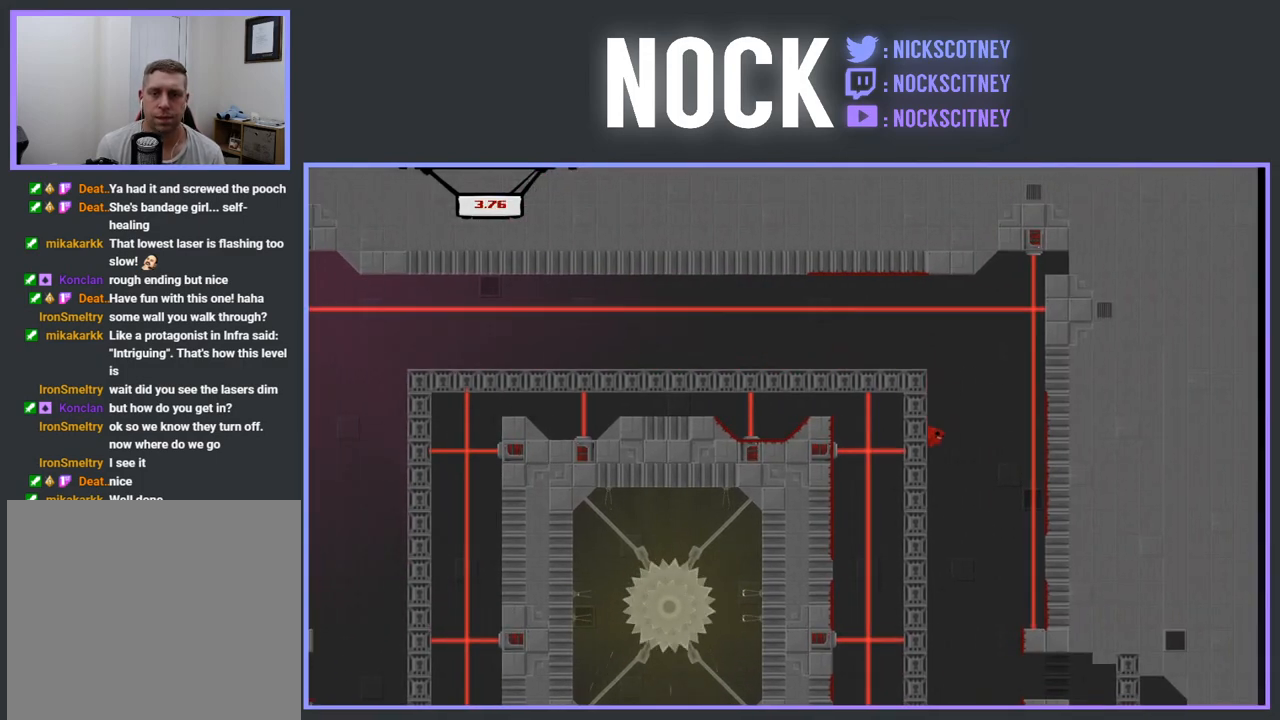
{"buttons": ["DPAD_RIGHT"], "events": [[167, "DPAD_RIGHT", "up"], [283, "DPAD_RIGHT", "down"]]}
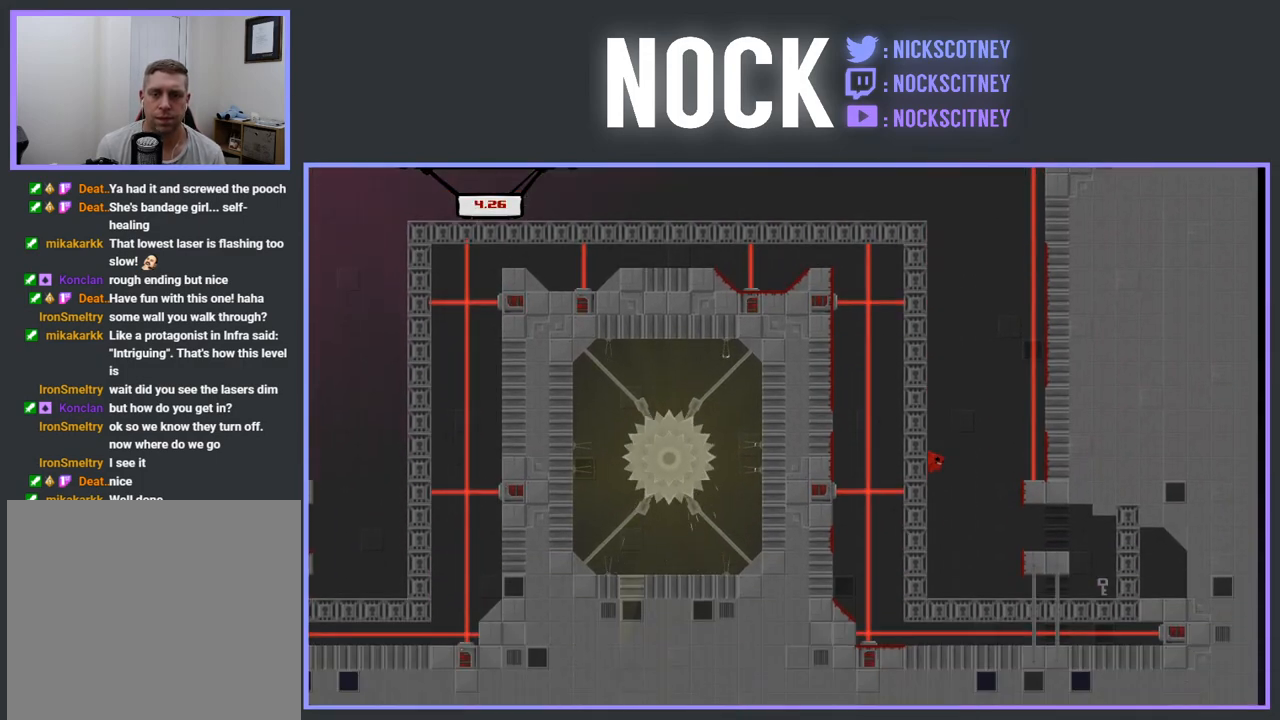
{"buttons": ["SQUARE", "DPAD_RIGHT"], "events": [[217, "SQUARE", "down"], [250, "SQUARE", "up"], [333, "SQUARE", "down"]]}
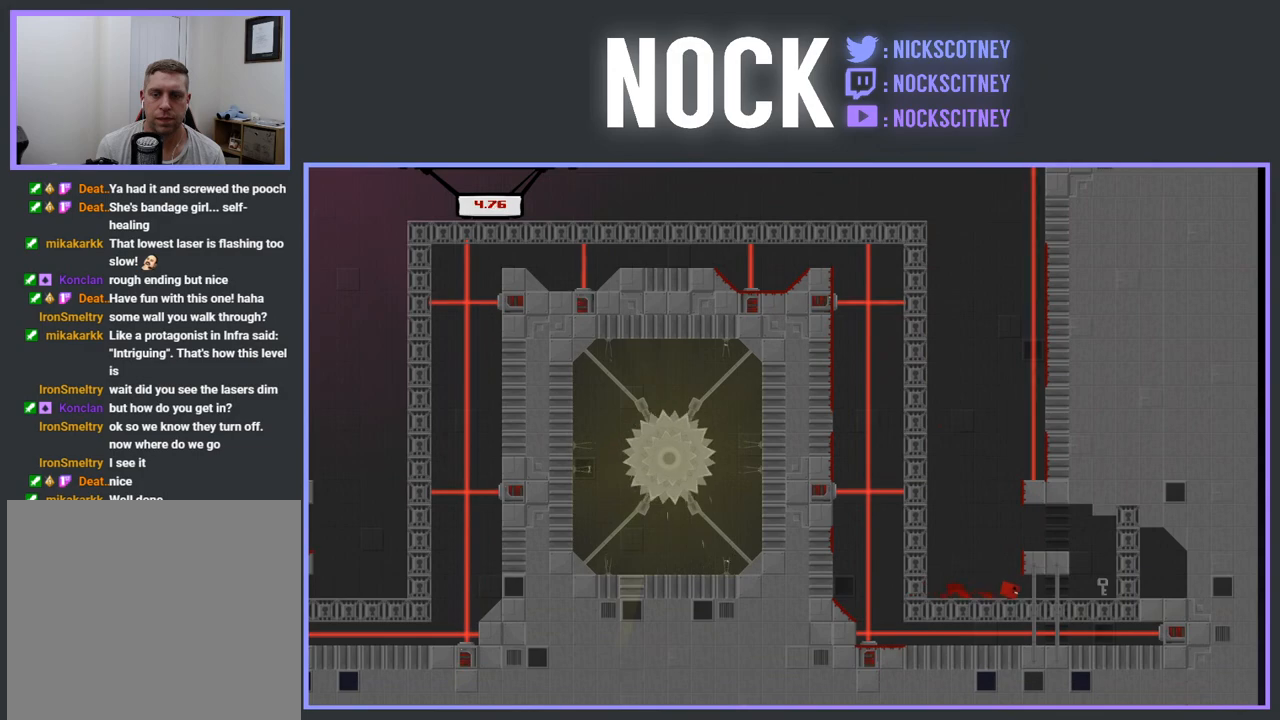
{"buttons": ["DPAD_LEFT"], "events": [[217, "DPAD_RIGHT", "up"], [283, "DPAD_LEFT", "down"], [333, "SQUARE", "up"]]}
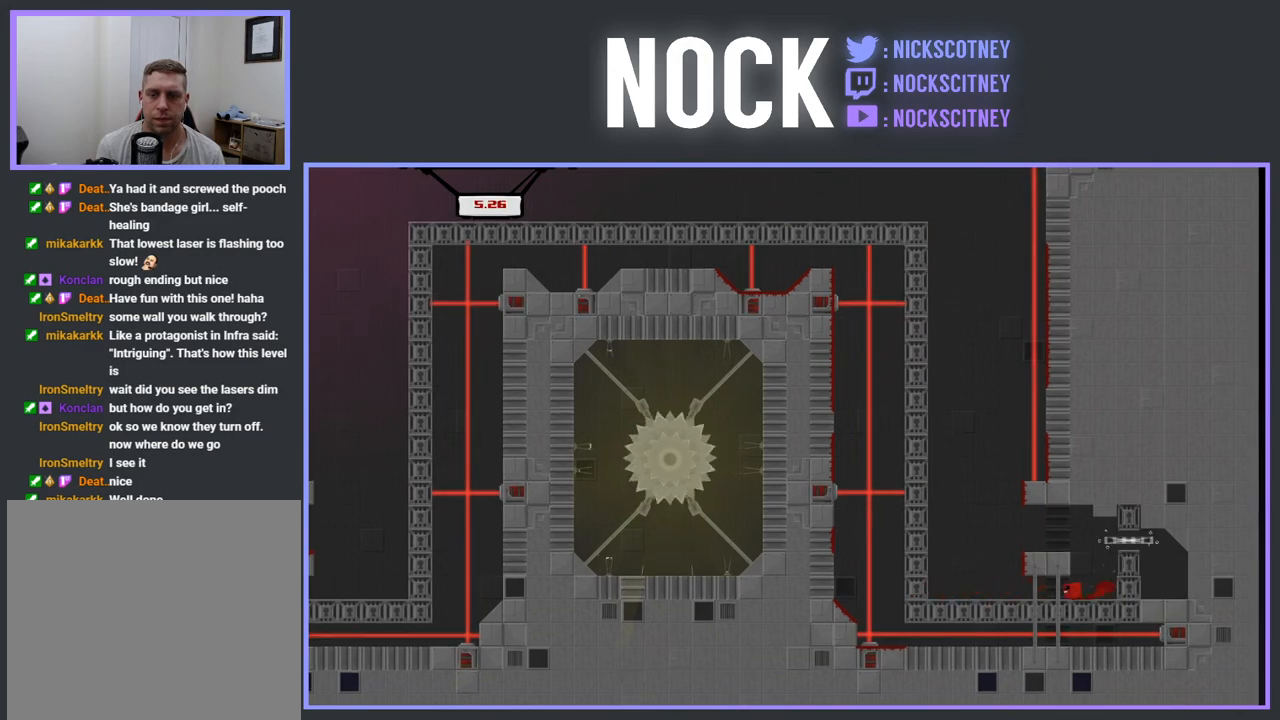
{"buttons": ["CROSS", "R2", "DPAD_LEFT"], "events": [[233, "R2", "down"], [383, "CROSS", "down"]]}
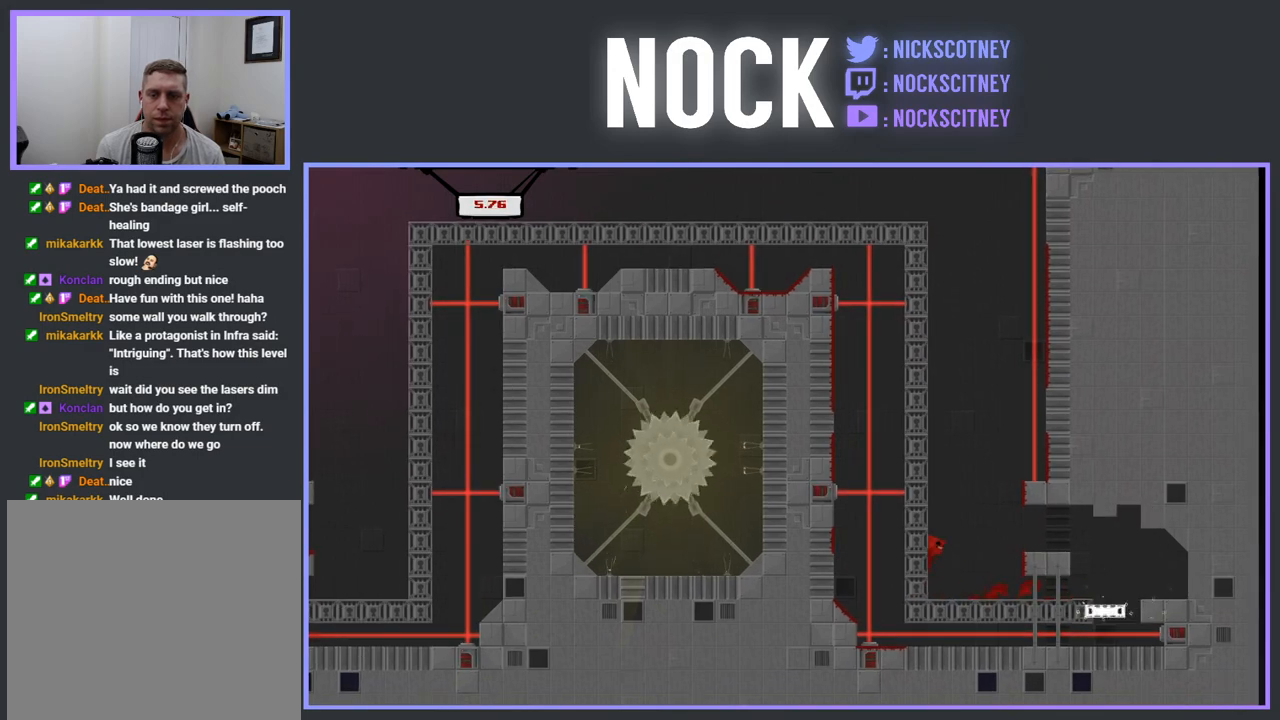
{"buttons": ["CROSS", "R2", "DPAD_LEFT"], "events": [[333, "CROSS", "up"], [400, "CROSS", "down"]]}
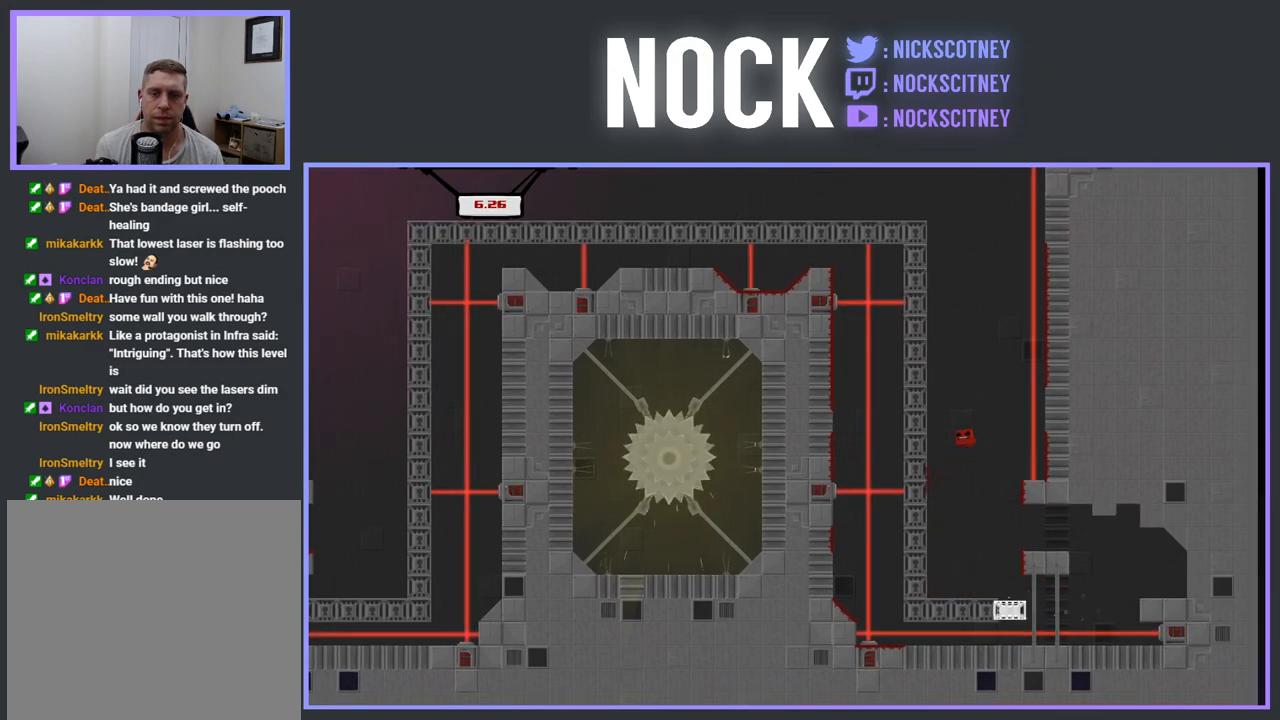
{"buttons": ["CROSS", "R2", "DPAD_LEFT"], "events": [[400, "CROSS", "up"], [483, "CROSS", "down"]]}
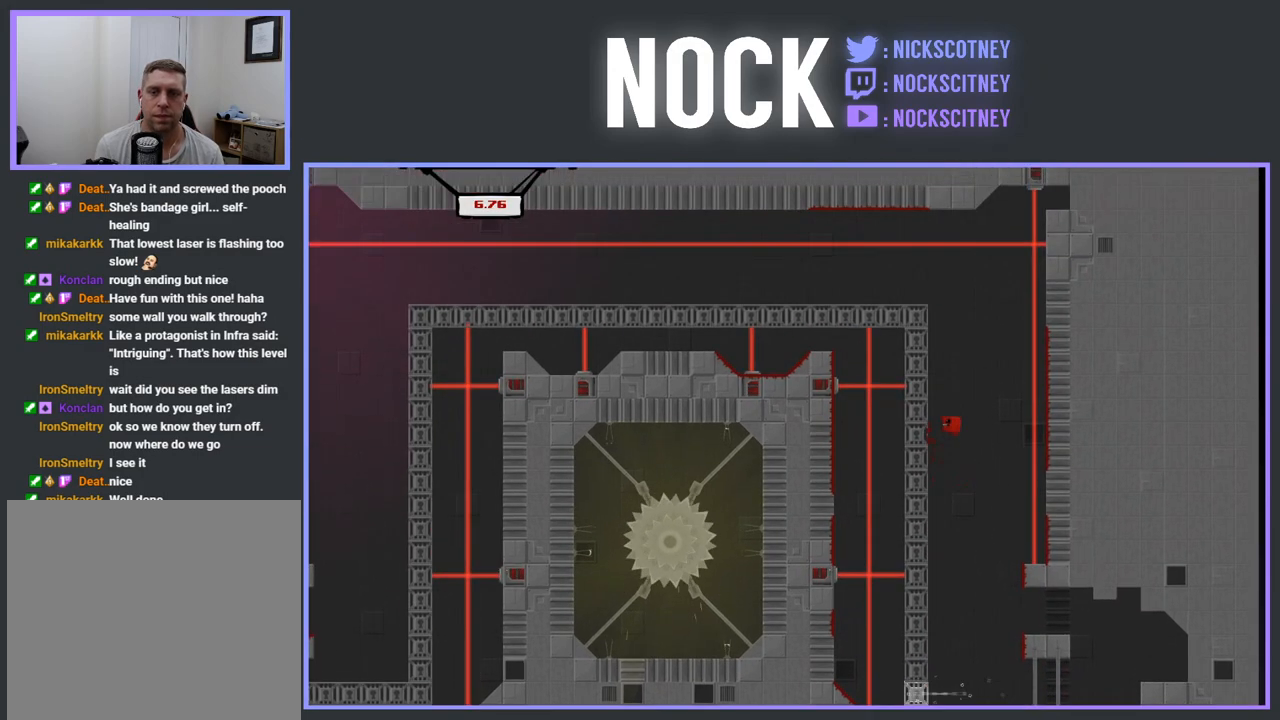
{"buttons": ["R2", "DPAD_LEFT"], "events": [[467, "CROSS", "up"]]}
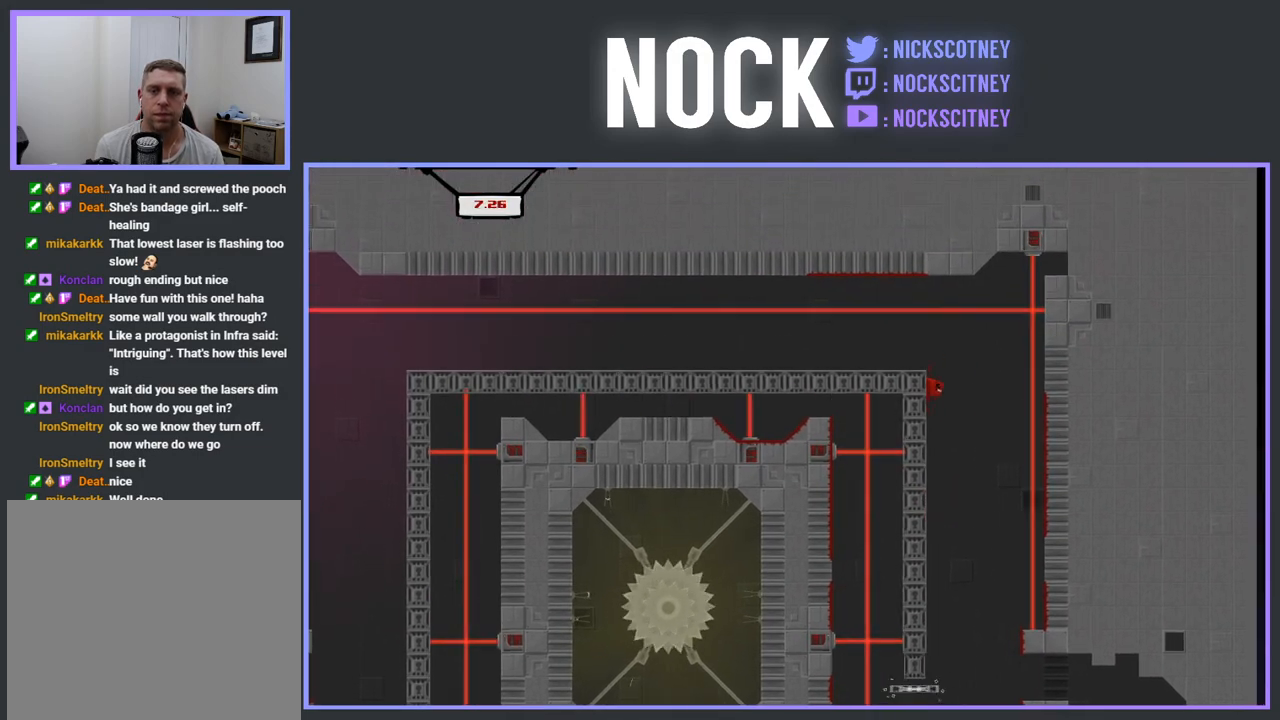
{"buttons": ["DPAD_LEFT"], "events": [[33, "CROSS", "down"], [250, "CROSS", "up"], [450, "R2", "up"]]}
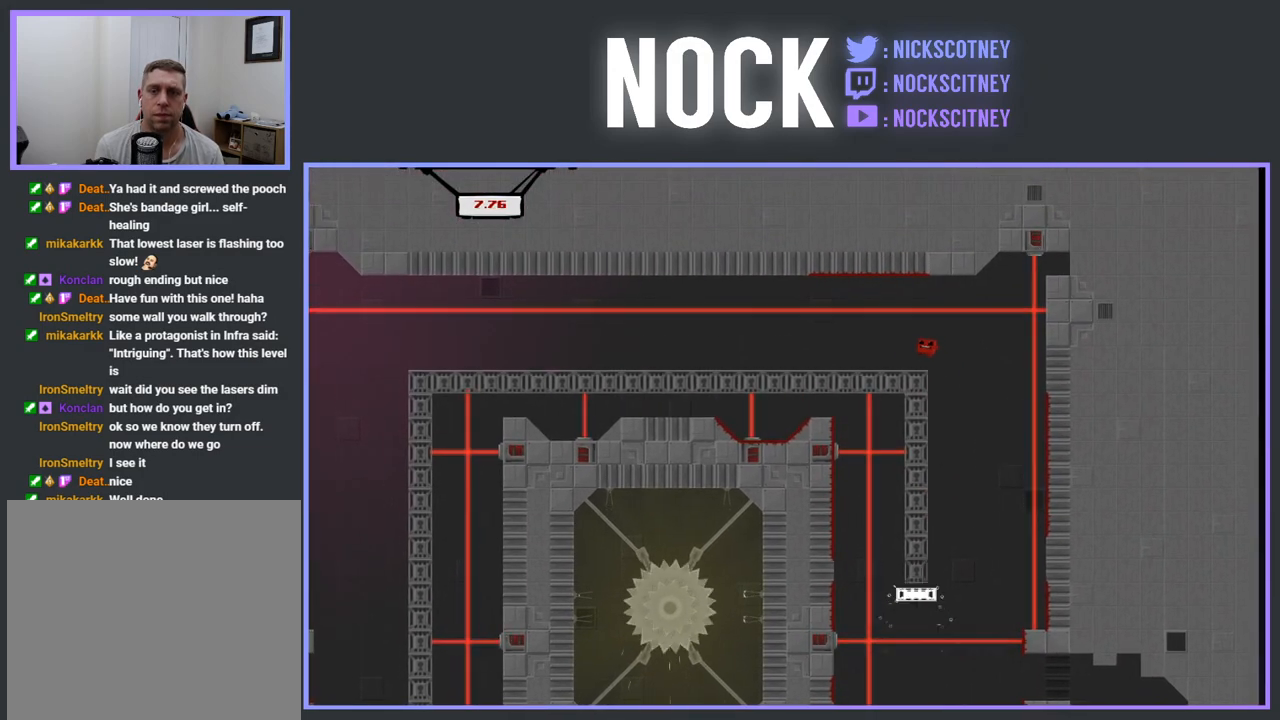
{"buttons": ["SQUARE", "DPAD_LEFT"], "events": [[383, "SQUARE", "down"]]}
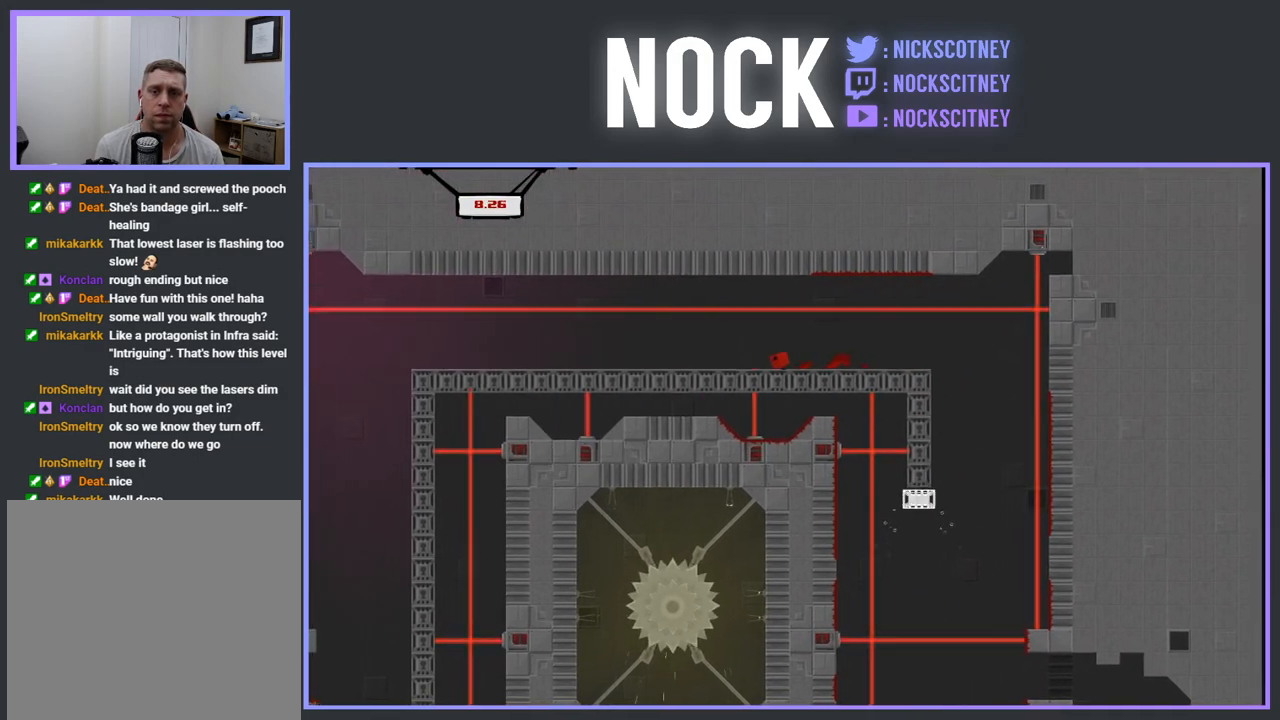
{"buttons": ["SQUARE", "DPAD_LEFT"], "events": []}
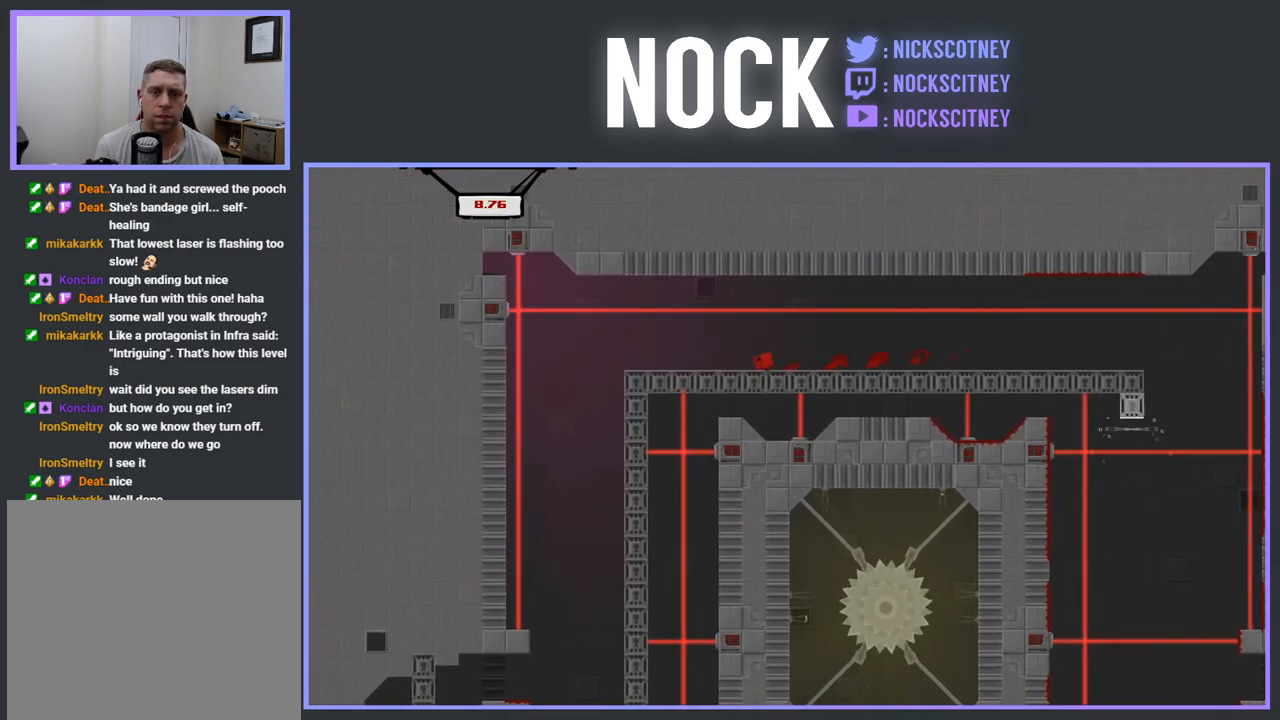
{"buttons": ["DPAD_LEFT"], "events": [[67, "SQUARE", "up"], [133, "DPAD_LEFT", "up"], [283, "DPAD_LEFT", "down"]]}
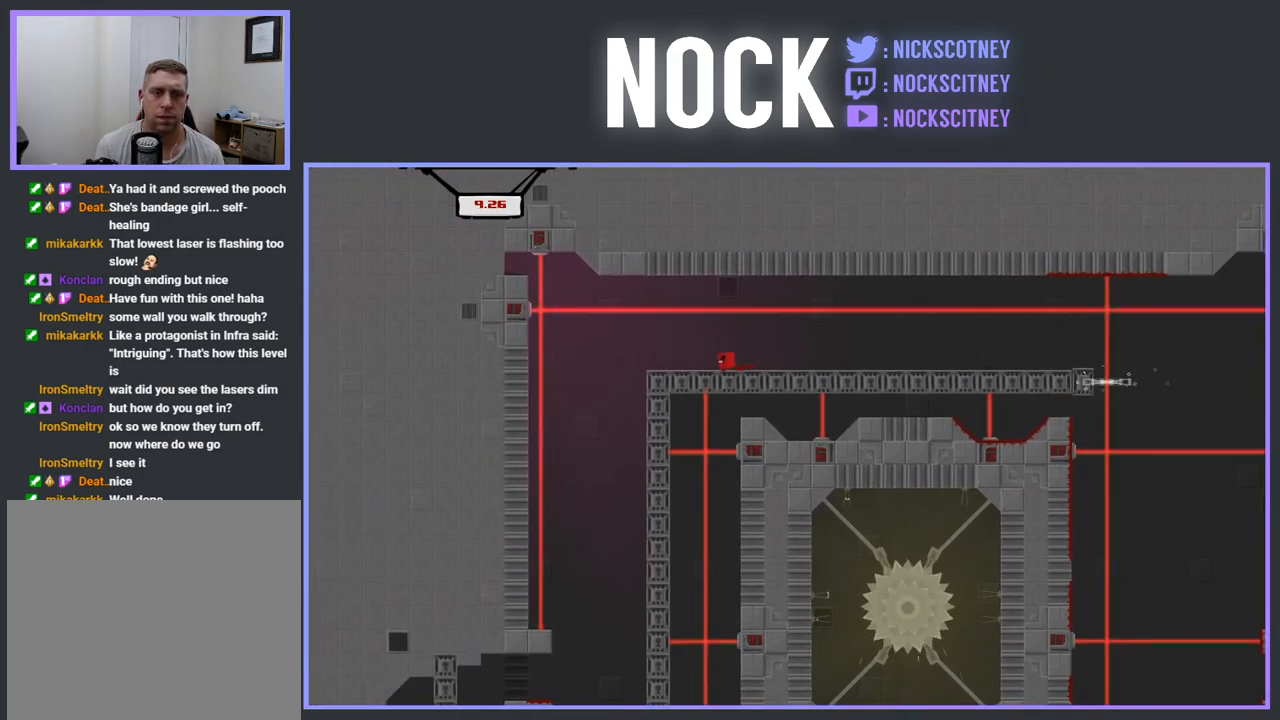
{"buttons": [], "events": [[400, "DPAD_LEFT", "up"]]}
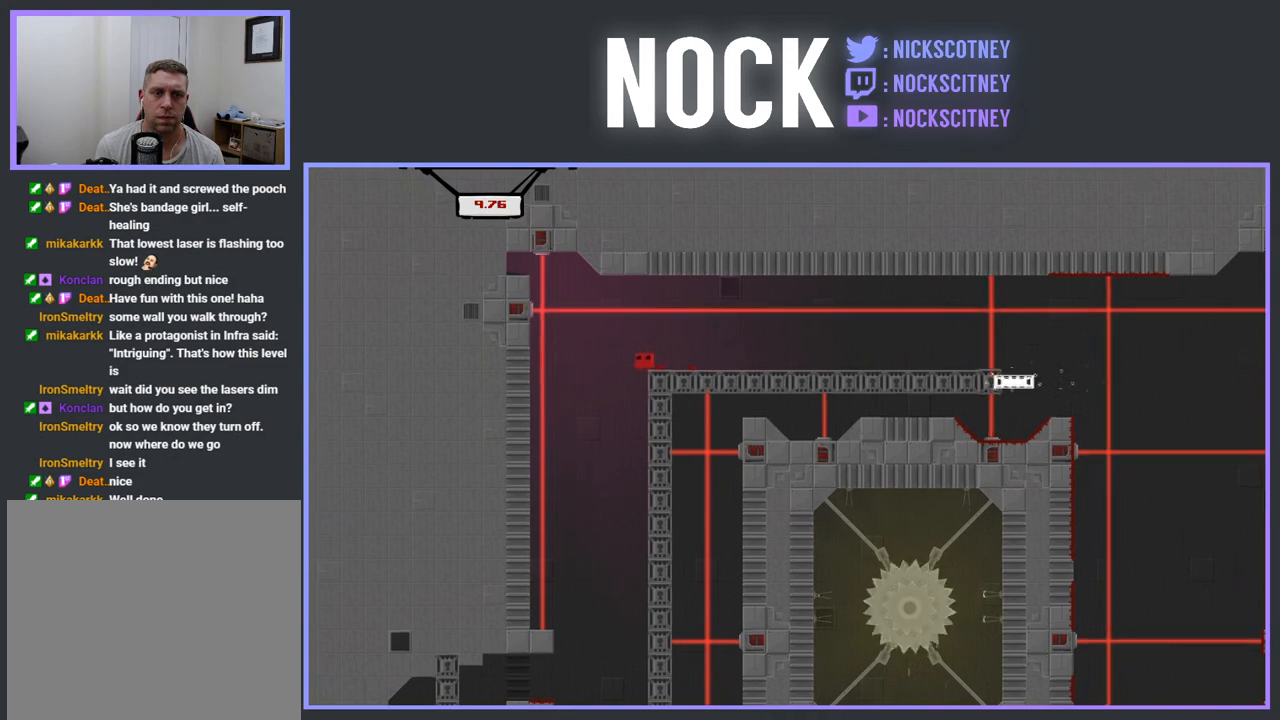
{"buttons": [], "events": [[267, "DPAD_LEFT", "down"], [450, "DPAD_LEFT", "up"]]}
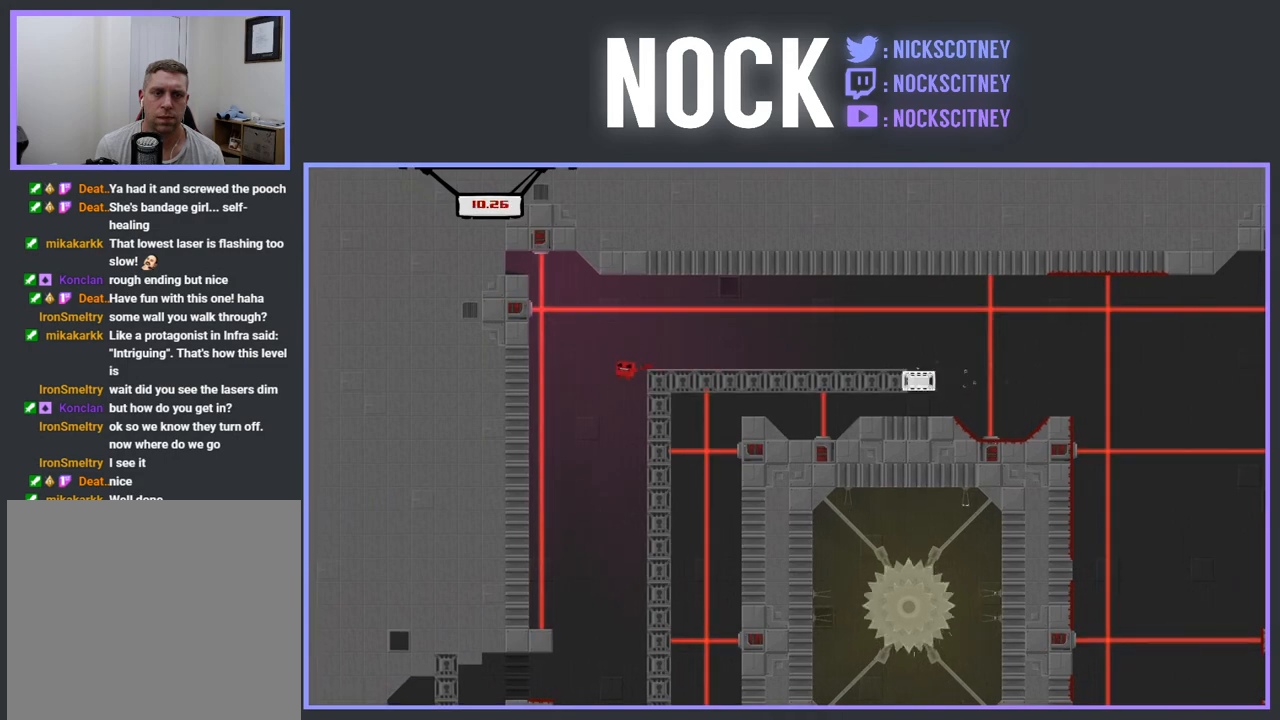
{"buttons": [], "events": []}